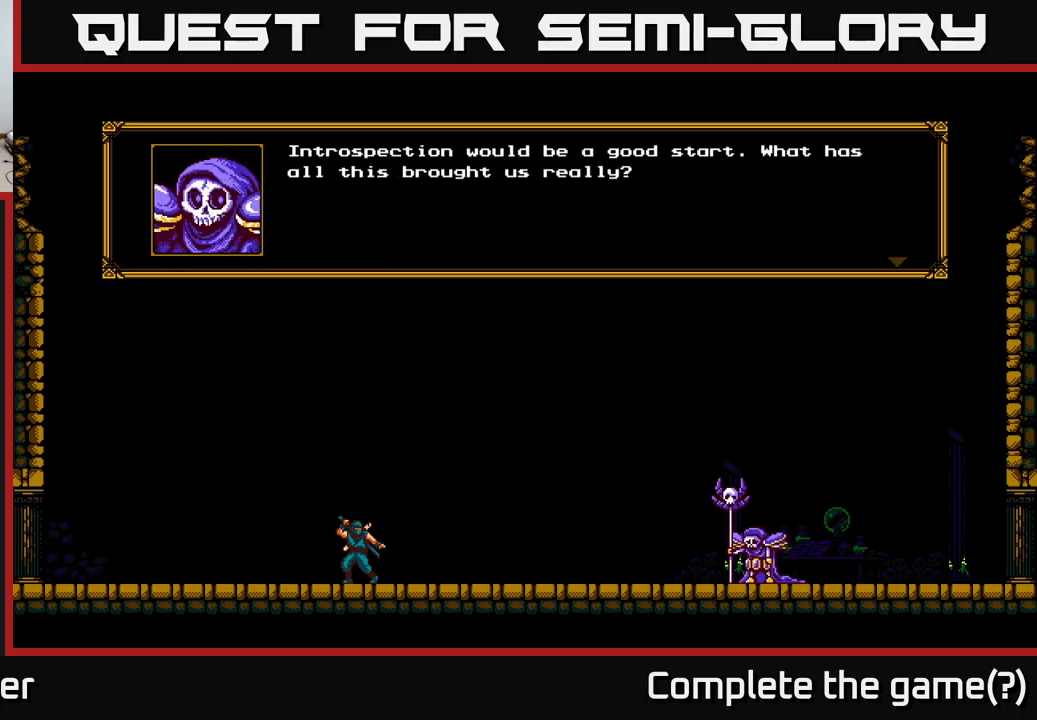
Gameplay with a controller (Xbox layout); each line is a JSON object with the inputs held at the frame after it. "events" lists button and stick changes between this image and that frame as [ms after this image, input, new state], when the widget could be followed in between.
{"buttons": [], "left_stick": "center", "right_stick": "center", "events": []}
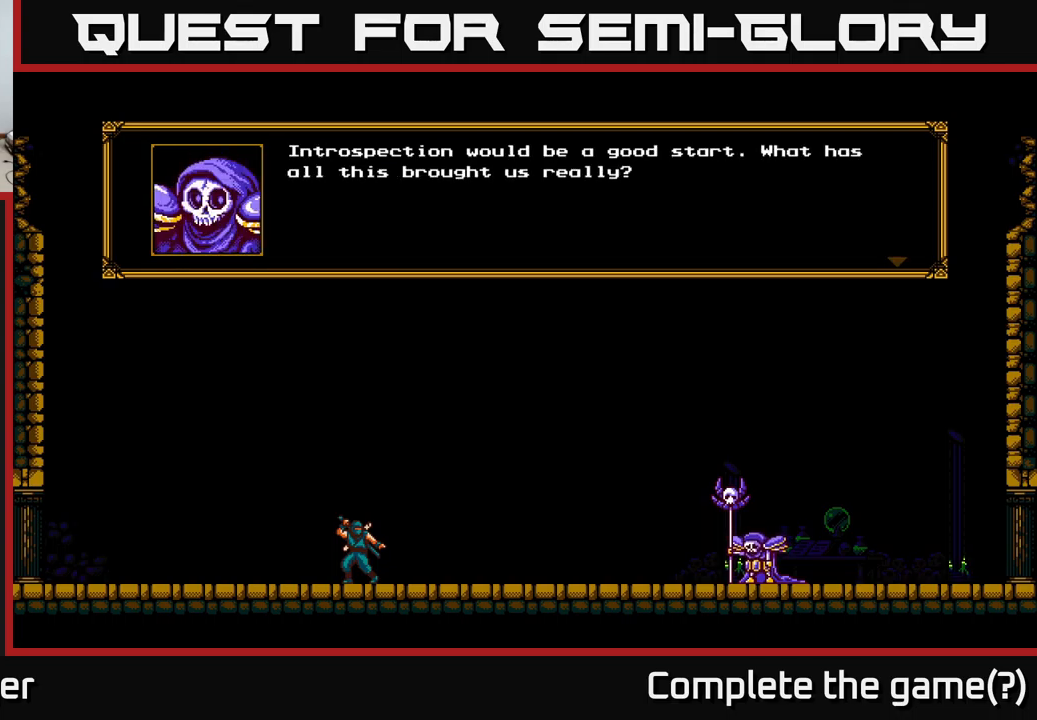
{"buttons": [], "left_stick": "center", "right_stick": "center", "events": [[34, "A", "down"], [300, "A", "up"]]}
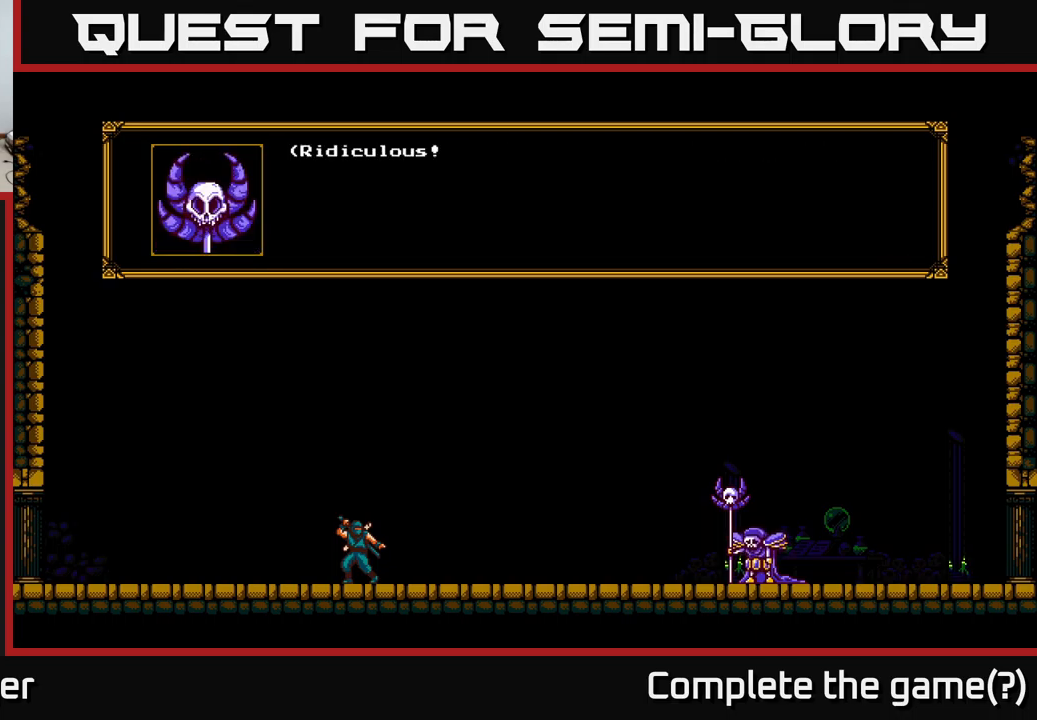
{"buttons": [], "left_stick": "center", "right_stick": "center", "events": [[284, "A", "down"], [500, "A", "up"]]}
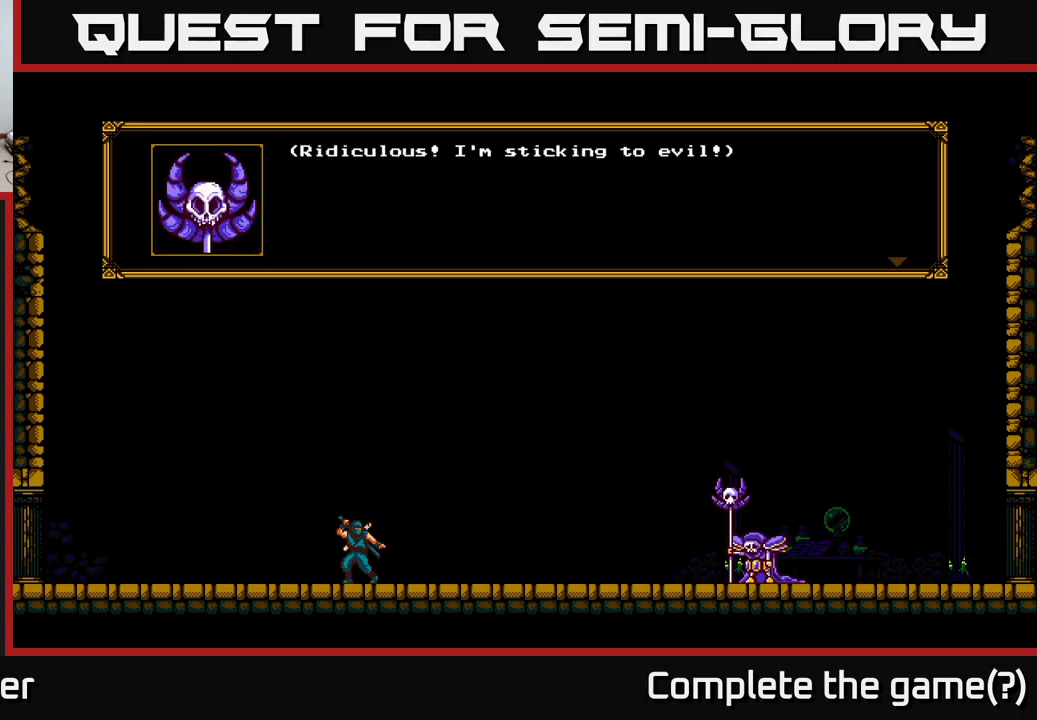
{"buttons": ["A"], "left_stick": "center", "right_stick": "center", "events": [[467, "A", "down"]]}
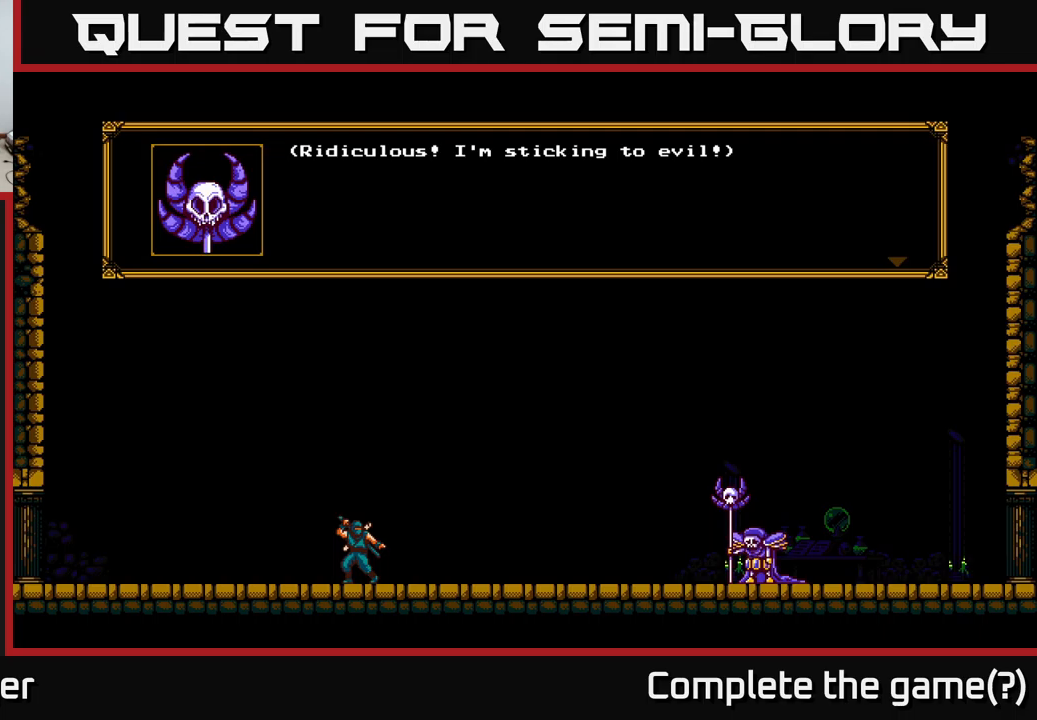
{"buttons": ["A"], "left_stick": "center", "right_stick": "center", "events": [[200, "A", "up"], [417, "A", "down"]]}
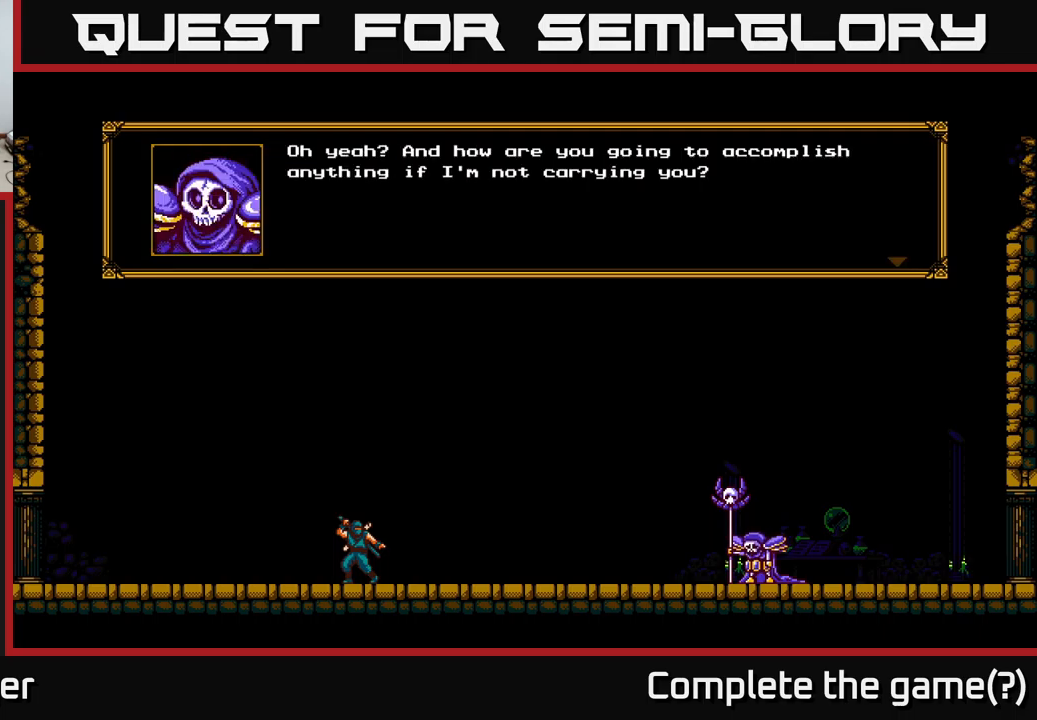
{"buttons": [], "left_stick": "center", "right_stick": "center", "events": [[167, "A", "up"]]}
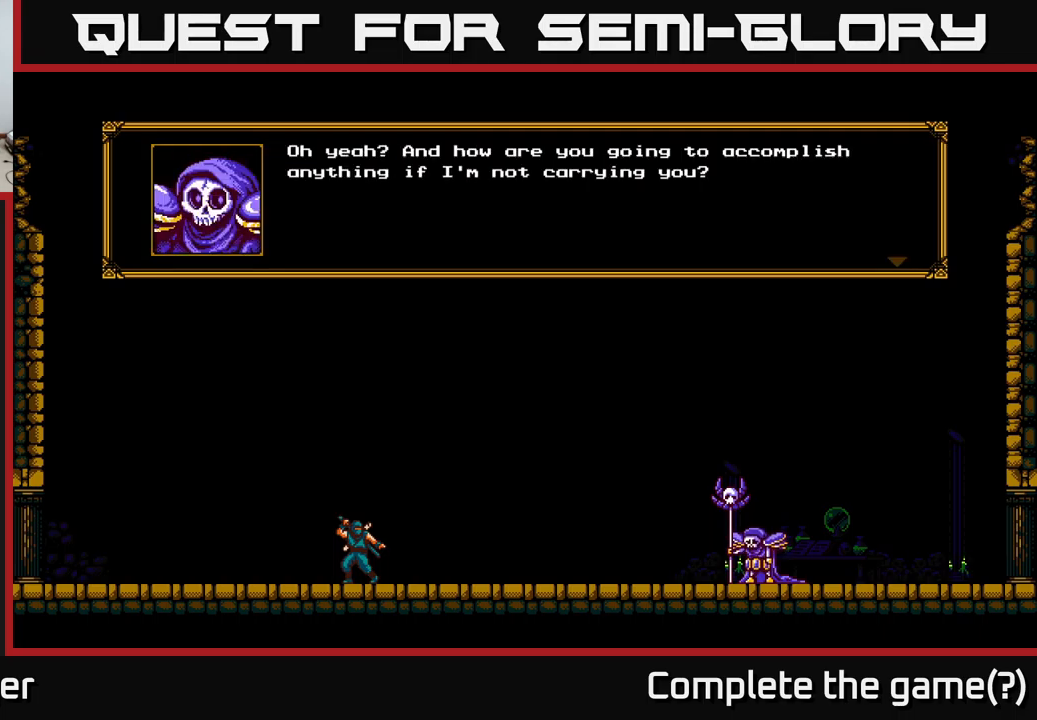
{"buttons": [], "left_stick": "center", "right_stick": "center", "events": []}
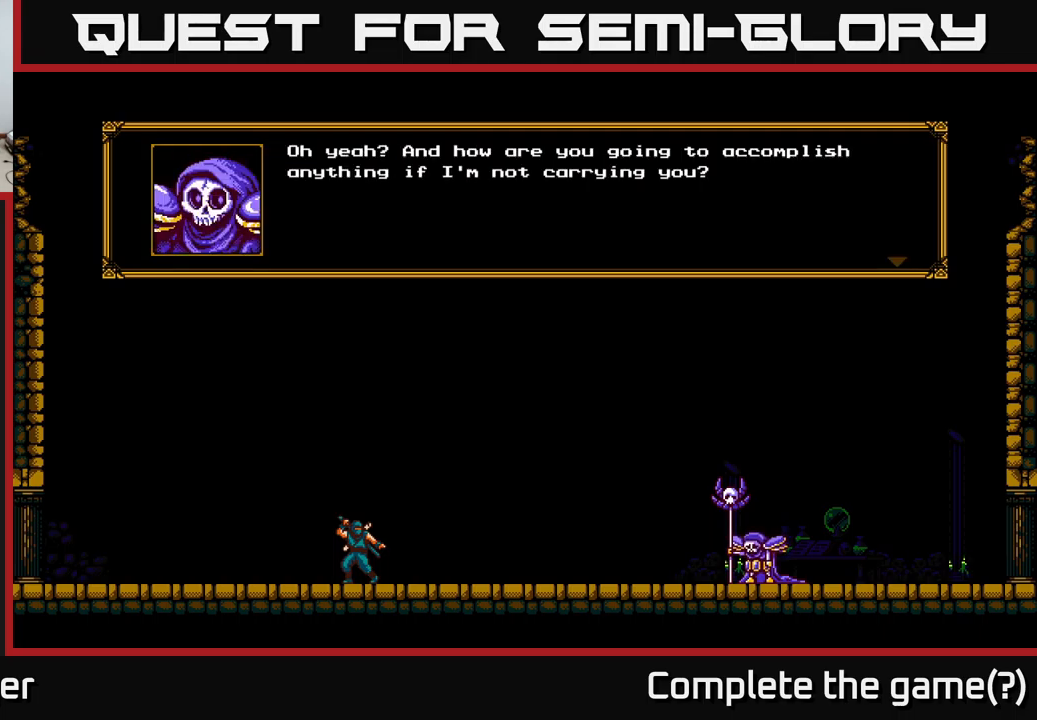
{"buttons": [], "left_stick": "center", "right_stick": "center", "events": [[300, "A", "down"], [450, "A", "up"]]}
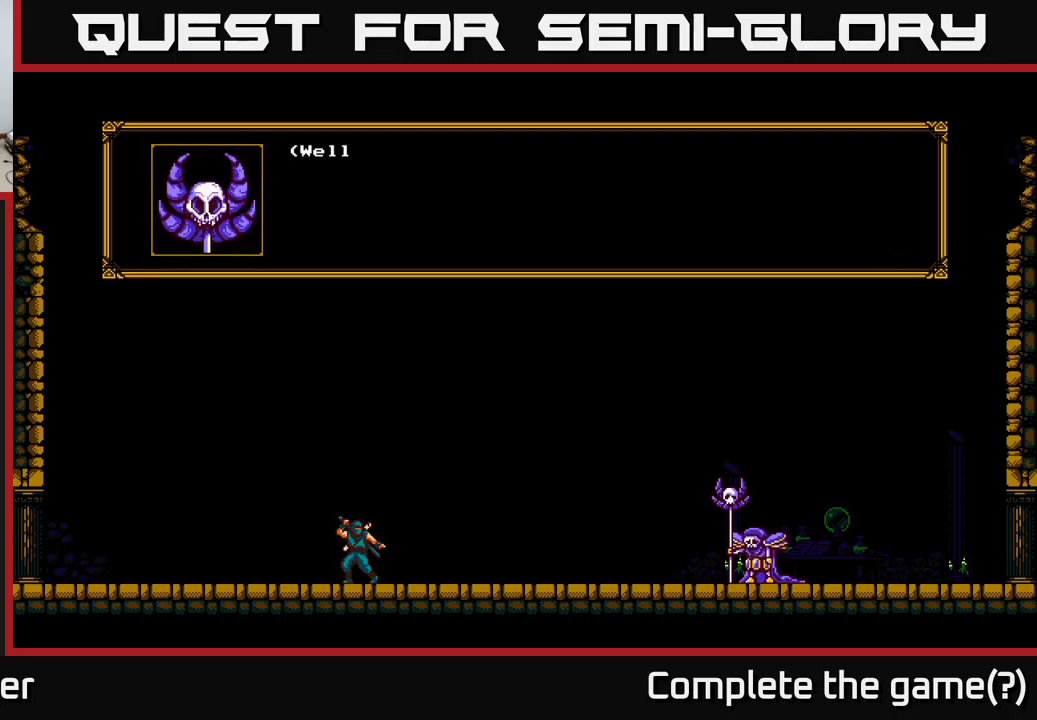
{"buttons": ["A"], "left_stick": "center", "right_stick": "center", "events": [[483, "A", "down"]]}
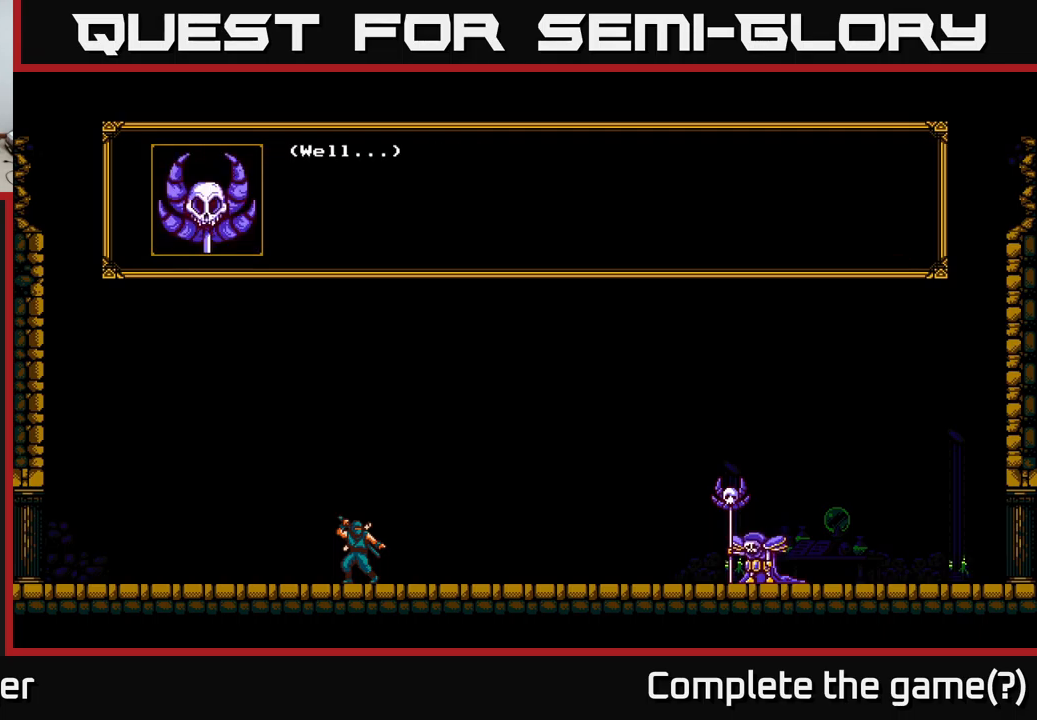
{"buttons": [], "left_stick": "center", "right_stick": "center", "events": [[217, "A", "up"]]}
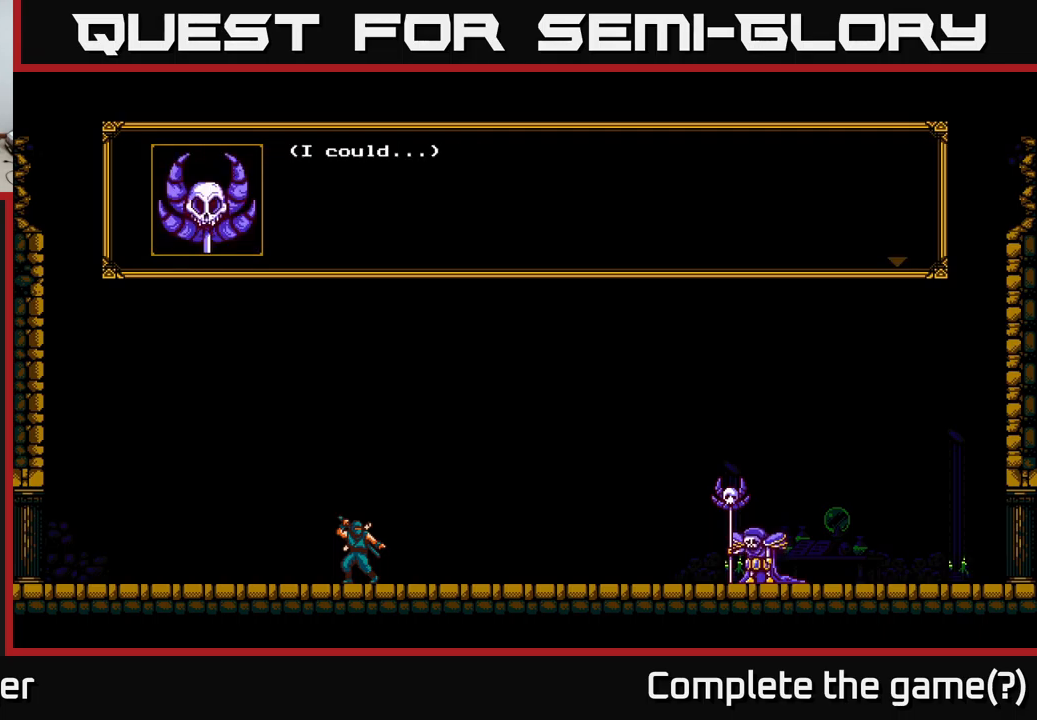
{"buttons": [], "left_stick": "center", "right_stick": "center", "events": [[67, "A", "down"], [333, "A", "up"]]}
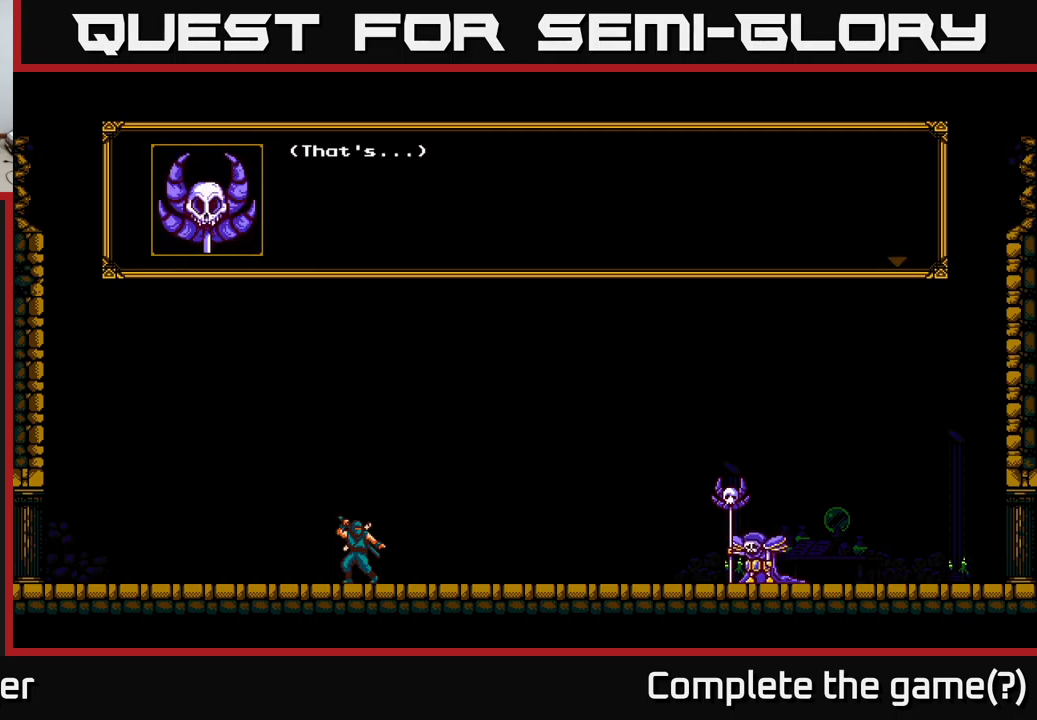
{"buttons": [], "left_stick": "center", "right_stick": "center", "events": [[250, "A", "down"], [483, "A", "up"]]}
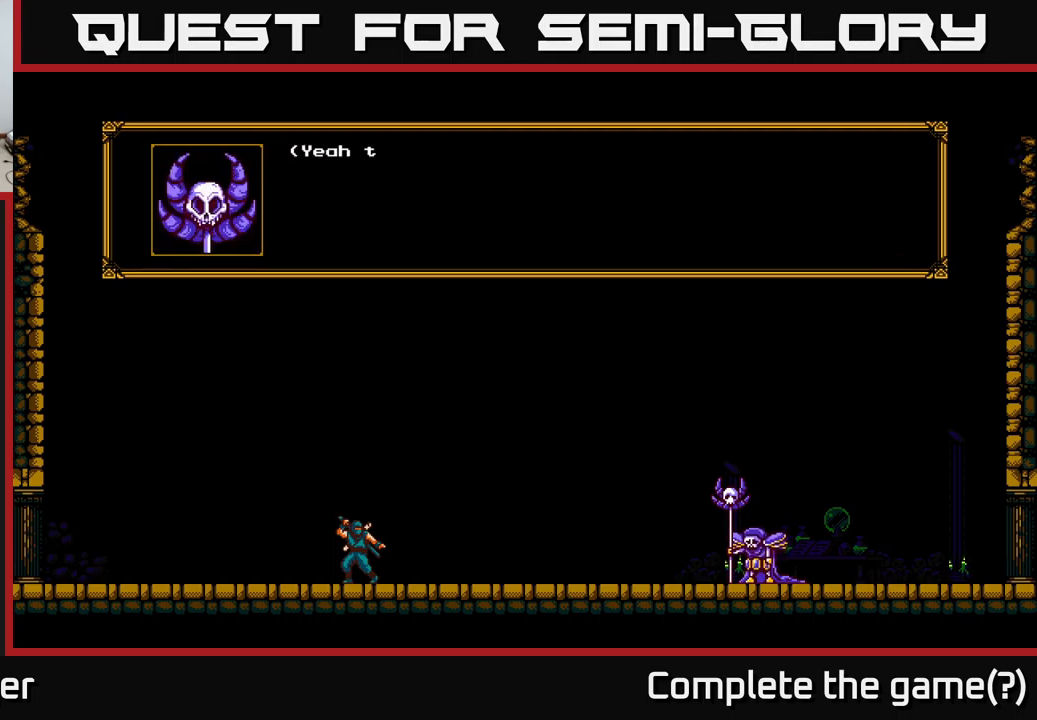
{"buttons": [], "left_stick": "center", "right_stick": "center", "events": []}
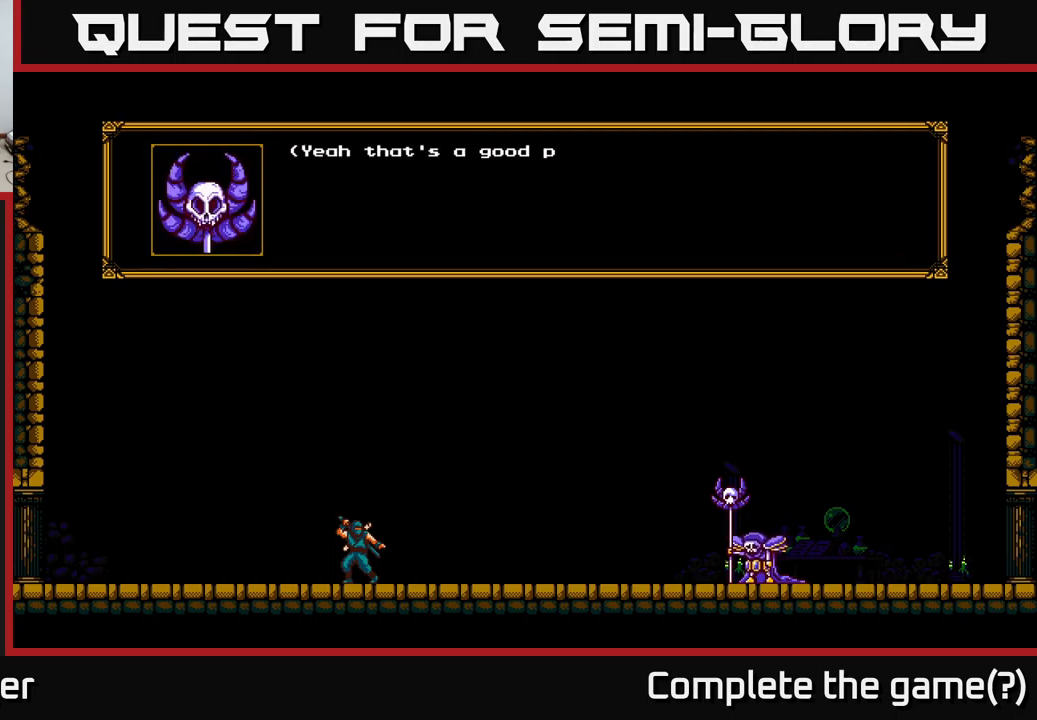
{"buttons": [], "left_stick": "center", "right_stick": "center", "events": [[17, "A", "down"], [267, "A", "up"]]}
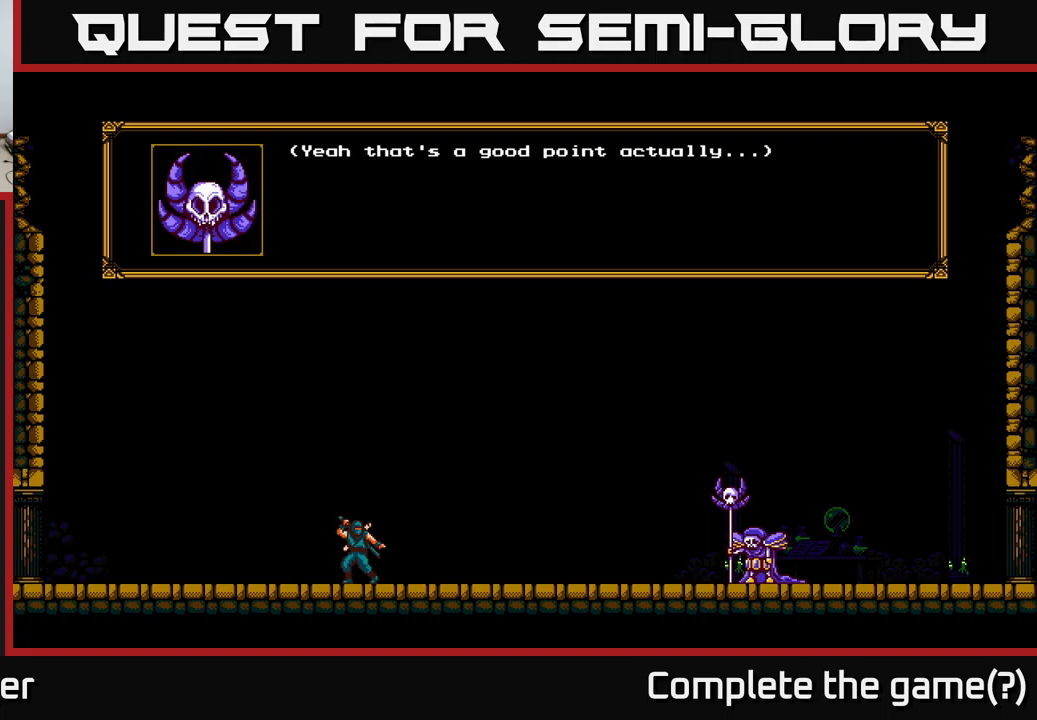
{"buttons": [], "left_stick": "center", "right_stick": "center", "events": [[33, "A", "down"], [250, "A", "up"]]}
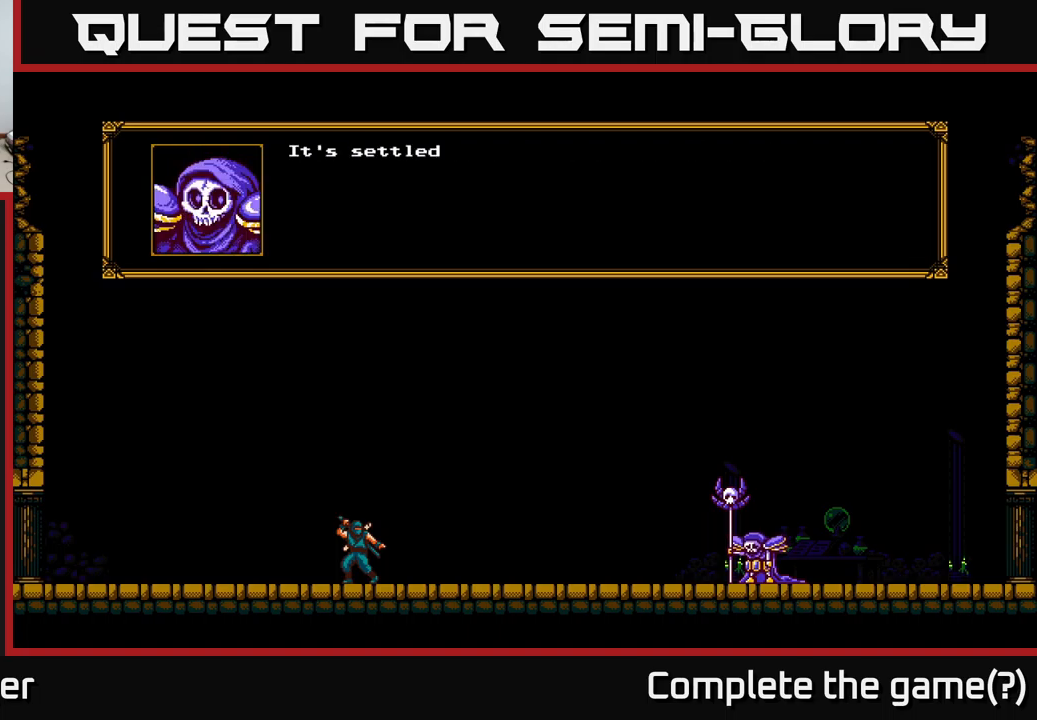
{"buttons": ["A"], "left_stick": "center", "right_stick": "center", "events": [[17, "A", "down"], [283, "A", "up"], [450, "A", "down"]]}
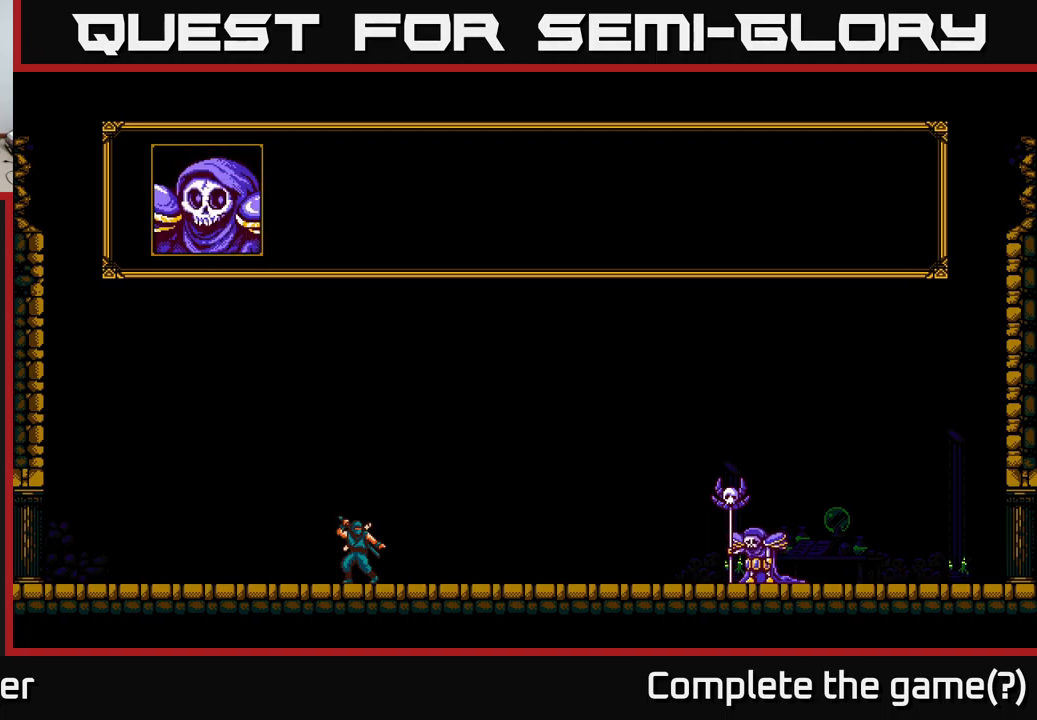
{"buttons": ["A"], "left_stick": "center", "right_stick": "center", "events": [[167, "A", "up"], [250, "A", "down"]]}
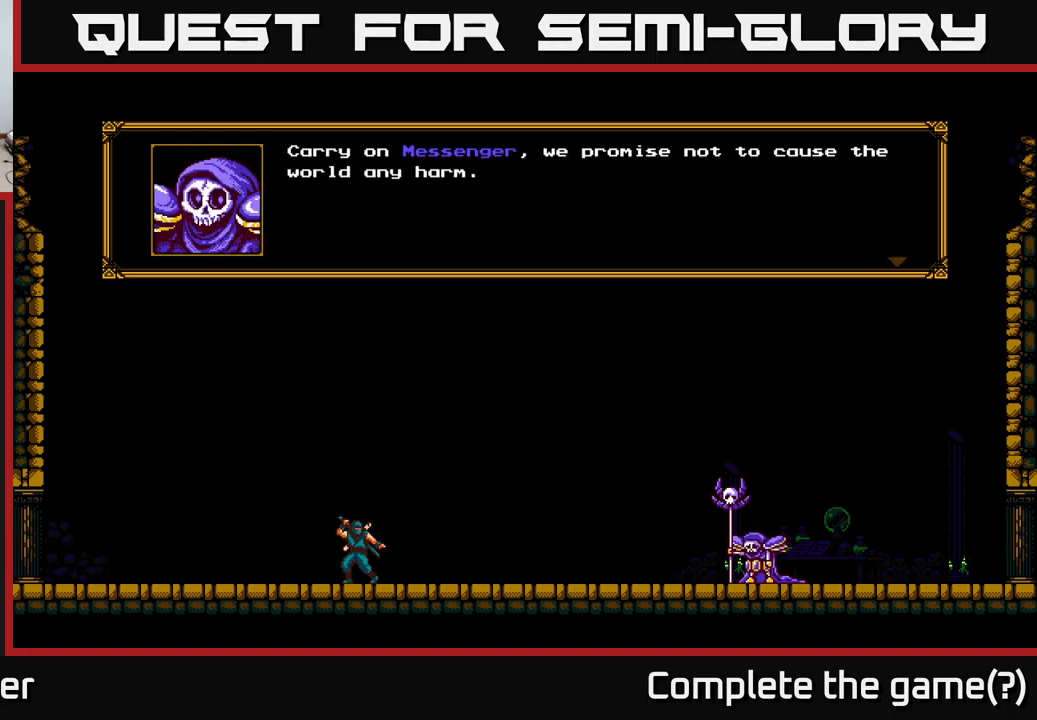
{"buttons": [], "left_stick": "center", "right_stick": "center", "events": [[17, "A", "up"]]}
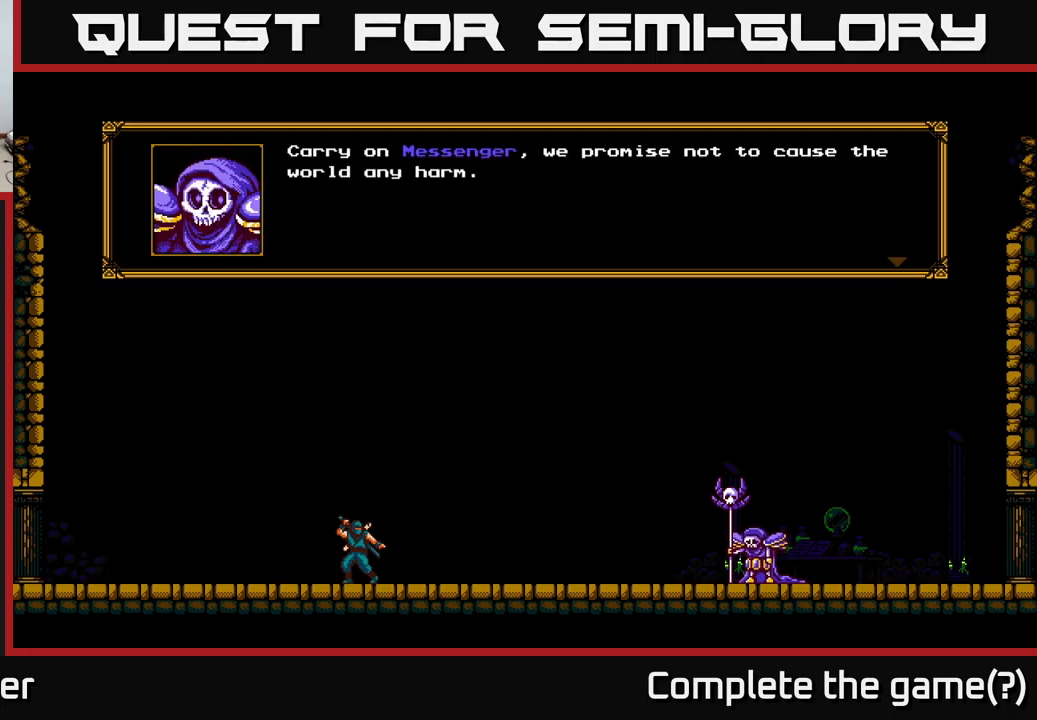
{"buttons": [], "left_stick": "center", "right_stick": "center", "events": []}
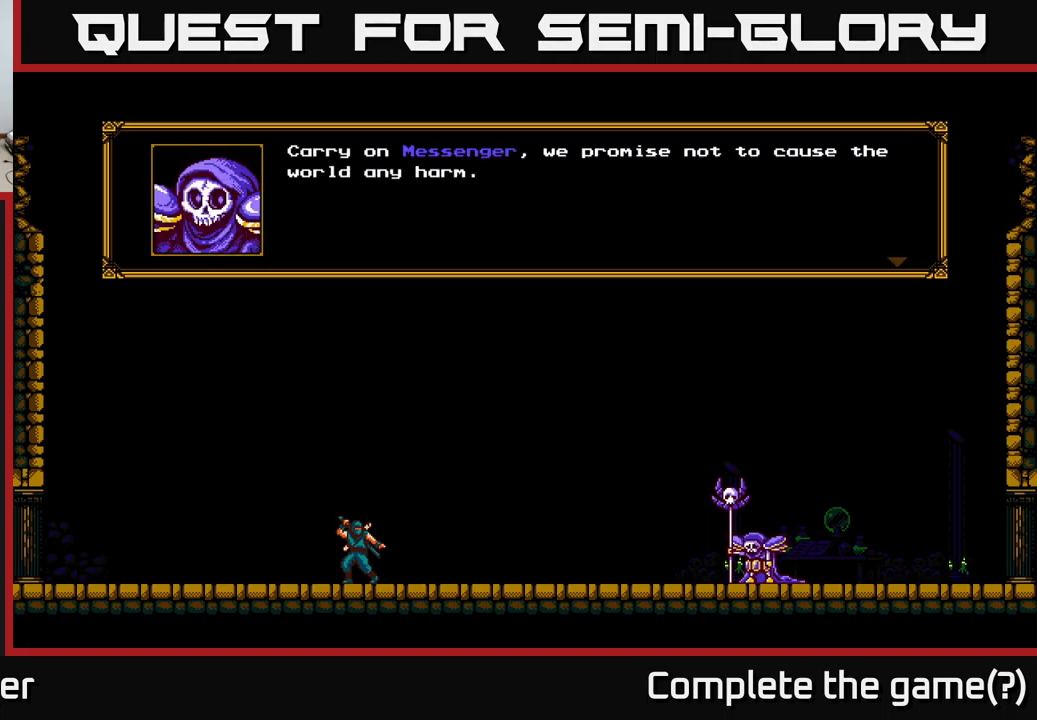
{"buttons": [], "left_stick": "center", "right_stick": "center", "events": [[183, "A", "down"], [400, "A", "up"]]}
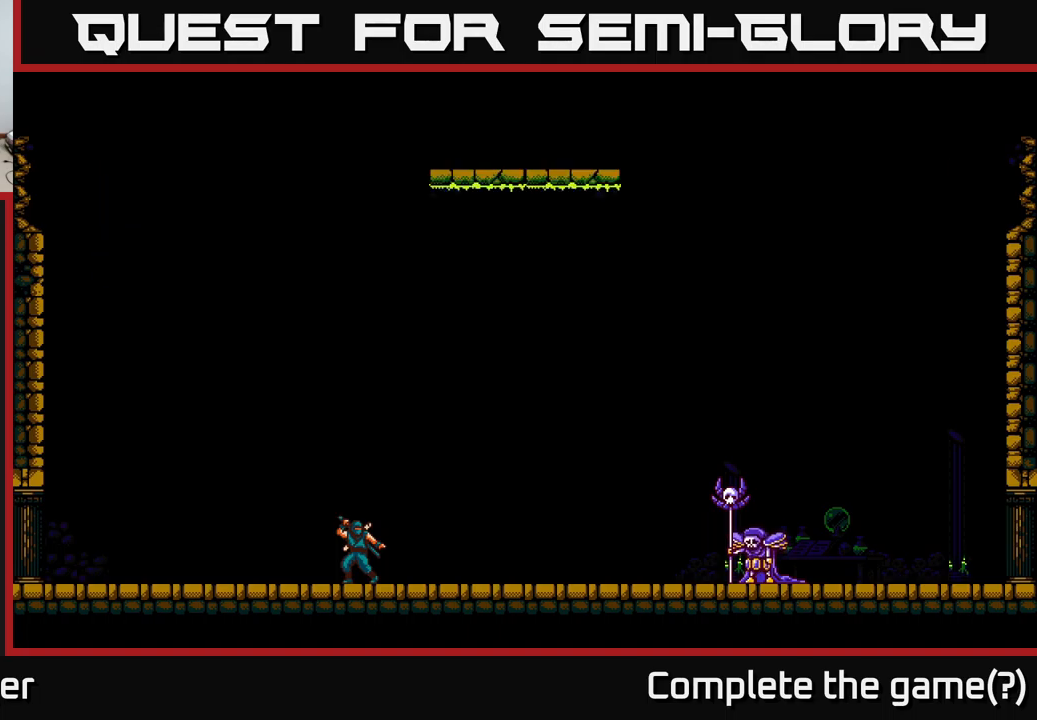
{"buttons": ["DPAD_RIGHT"], "left_stick": "center", "right_stick": "center", "events": [[400, "DPAD_RIGHT", "down"]]}
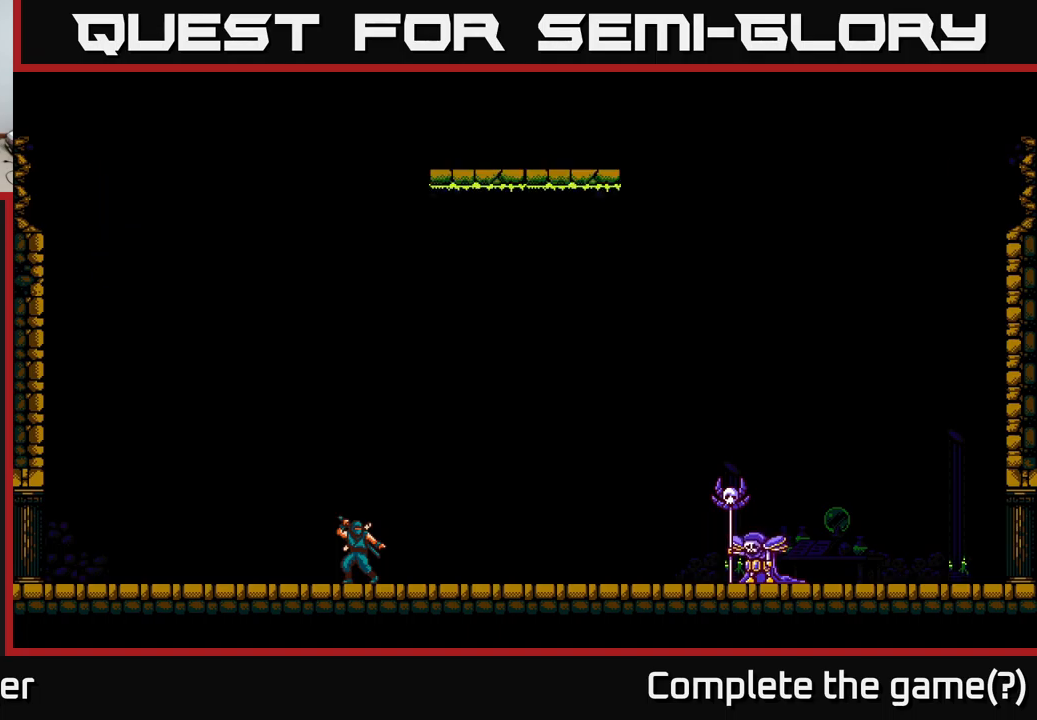
{"buttons": [], "left_stick": "center", "right_stick": "center", "events": [[133, "DPAD_RIGHT", "up"]]}
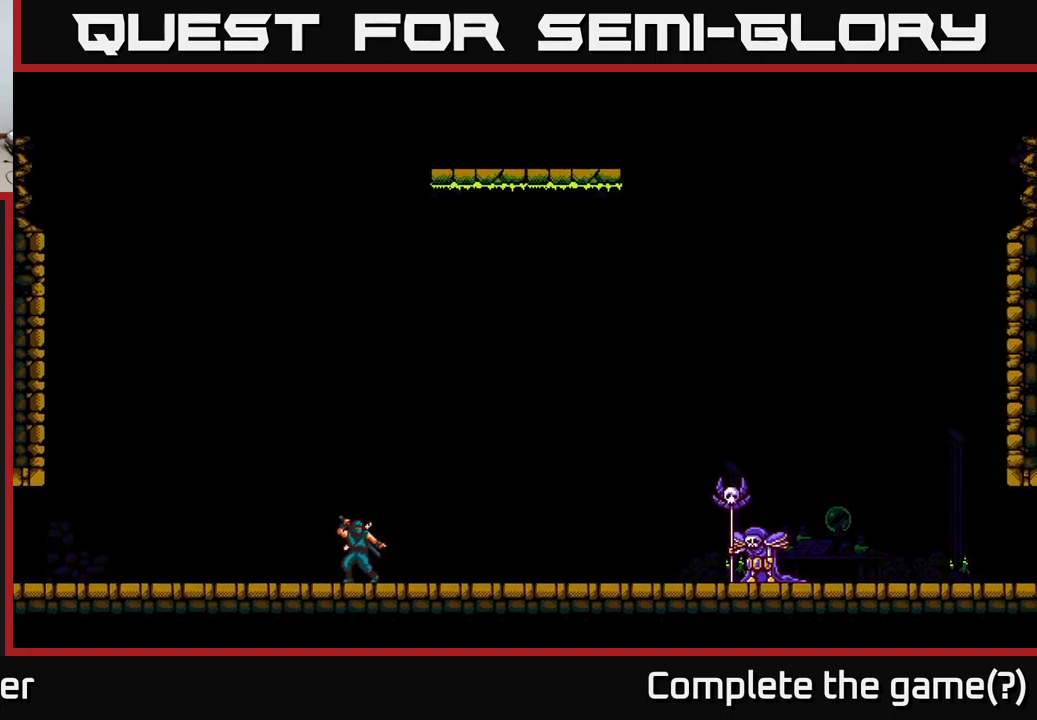
{"buttons": [], "left_stick": "center", "right_stick": "center", "events": []}
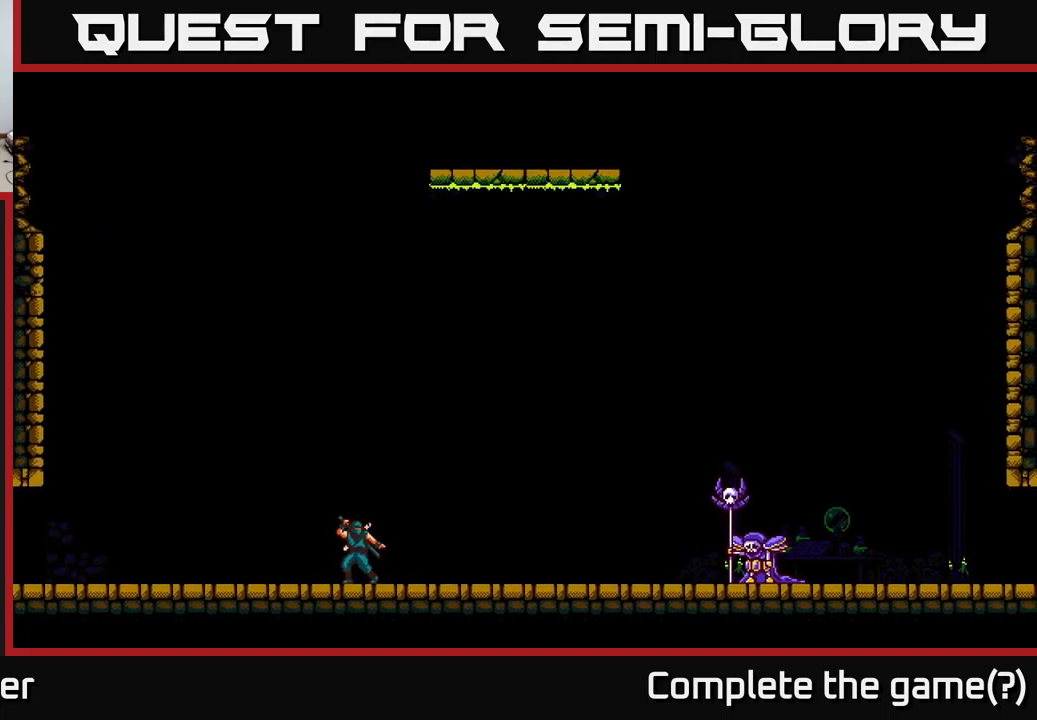
{"buttons": ["DPAD_RIGHT"], "left_stick": "center", "right_stick": "center", "events": [[150, "DPAD_RIGHT", "down"]]}
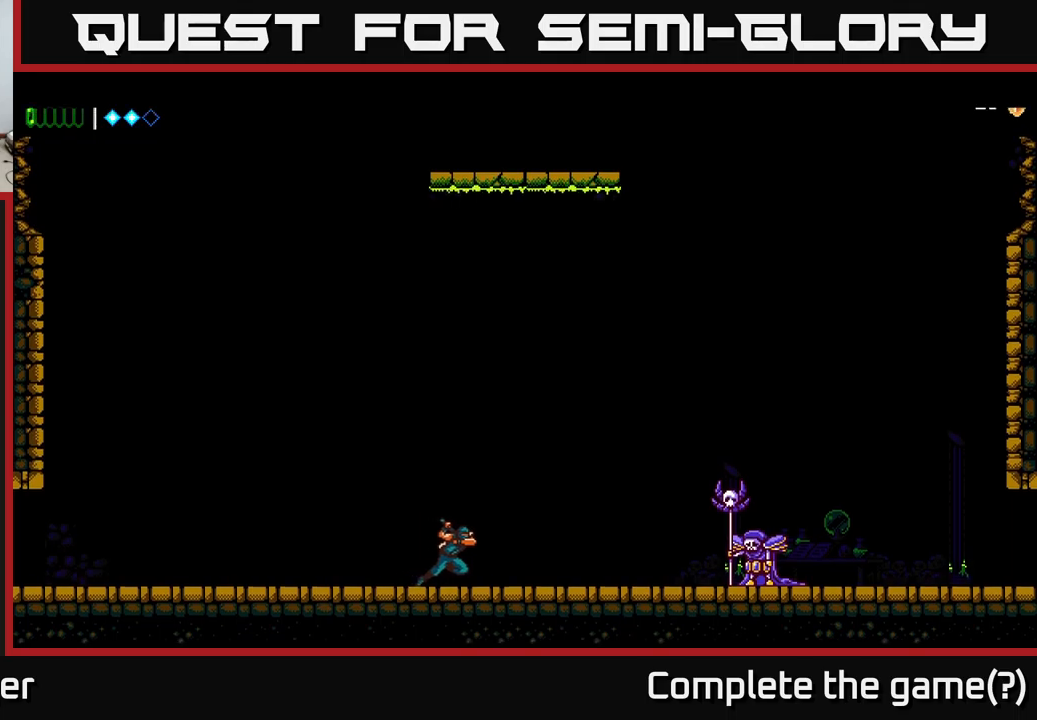
{"buttons": [], "left_stick": "center", "right_stick": "center", "events": [[17, "DPAD_RIGHT", "up"]]}
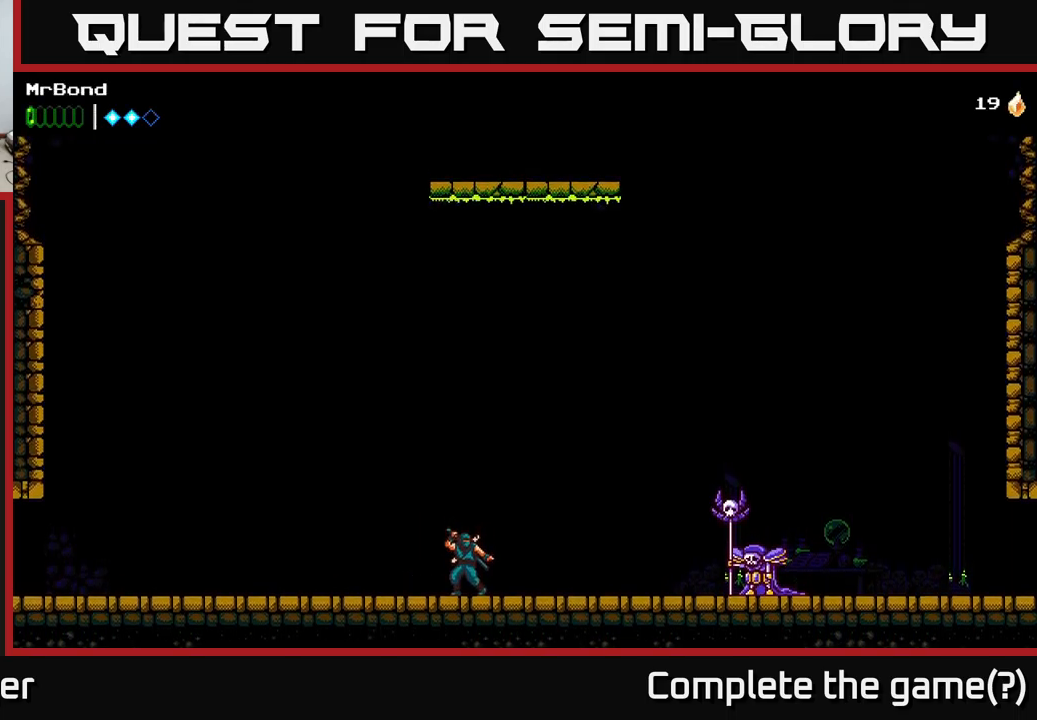
{"buttons": ["DPAD_RIGHT"], "left_stick": "center", "right_stick": "center", "events": [[84, "DPAD_RIGHT", "down"]]}
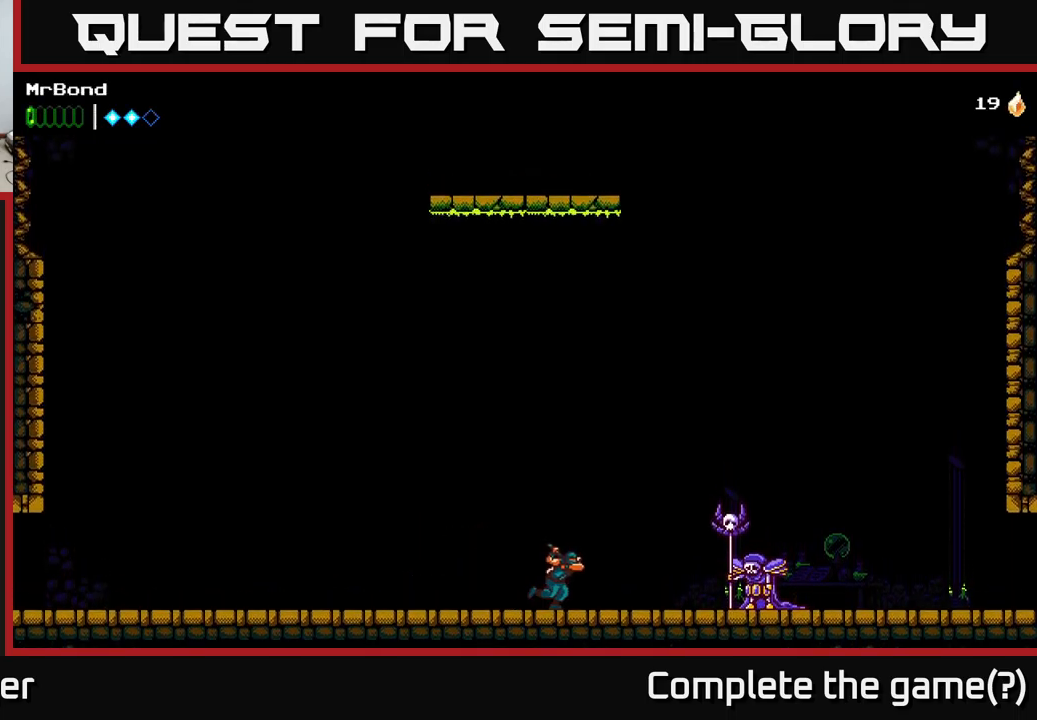
{"buttons": ["DPAD_RIGHT"], "left_stick": "center", "right_stick": "center", "events": [[100, "DPAD_RIGHT", "up"], [484, "DPAD_RIGHT", "down"]]}